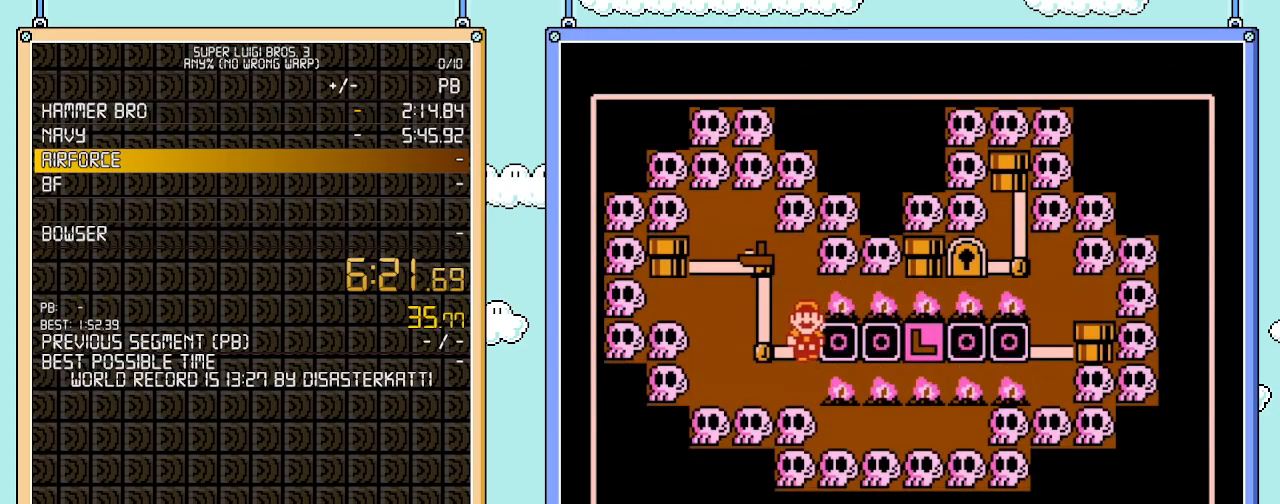
Gameplay with a controller (Nintendo layout); each line is a JSON object with the inputs held at the frame after it. "events" lists button and stick changes between this image and that frame as [ms after this image, input, new state], when the widget could be followed in between. Not read: L3 R3.
{"buttons": ["DPAD_UP"], "events": [[167, "DPAD_LEFT", "up"], [283, "DPAD_UP", "down"]]}
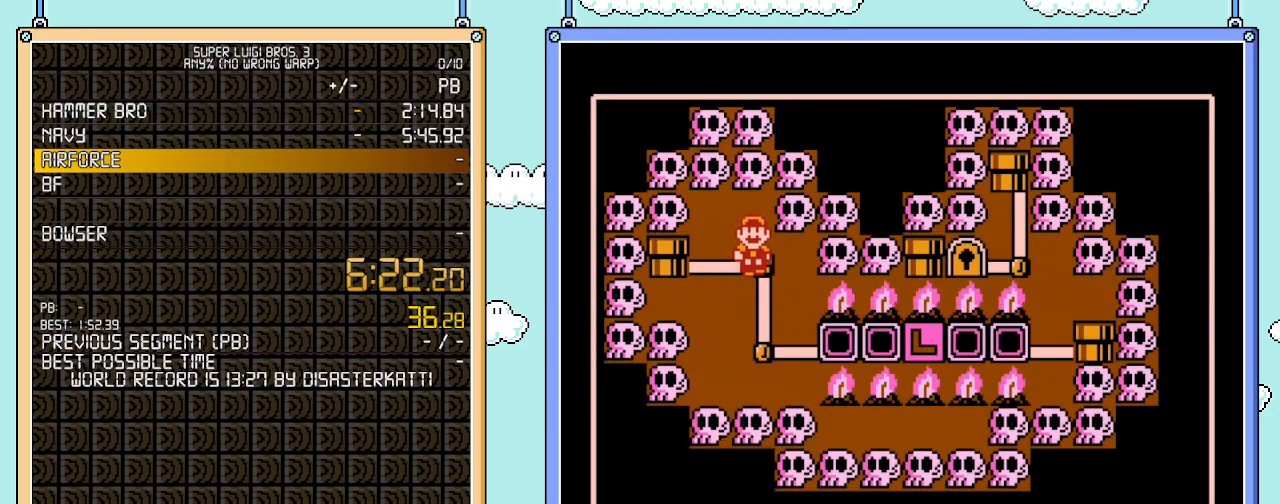
{"buttons": ["DPAD_UP"], "events": []}
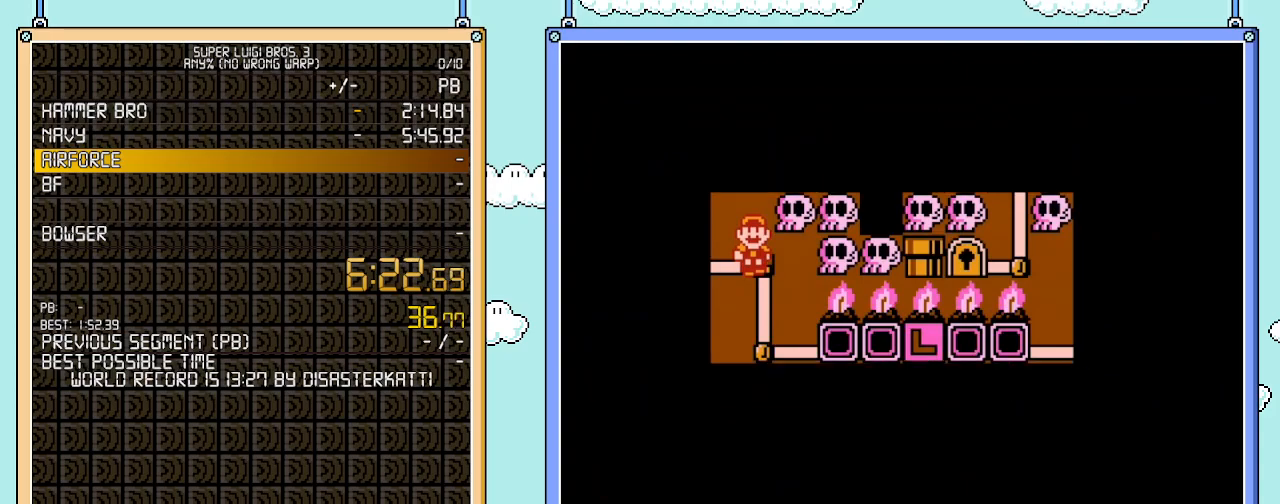
{"buttons": [], "events": [[500, "DPAD_UP", "up"]]}
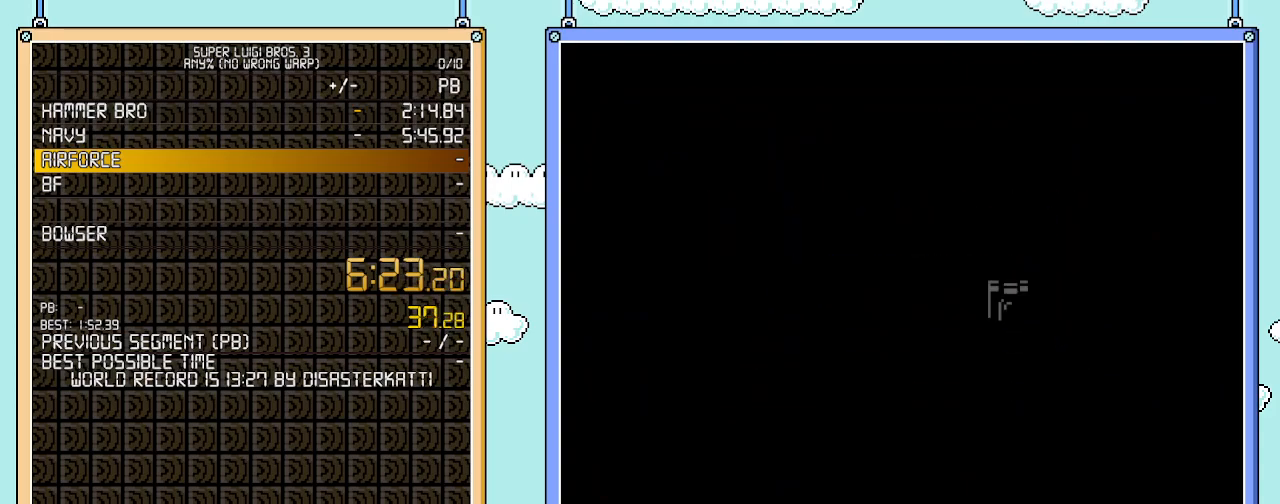
{"buttons": [], "events": []}
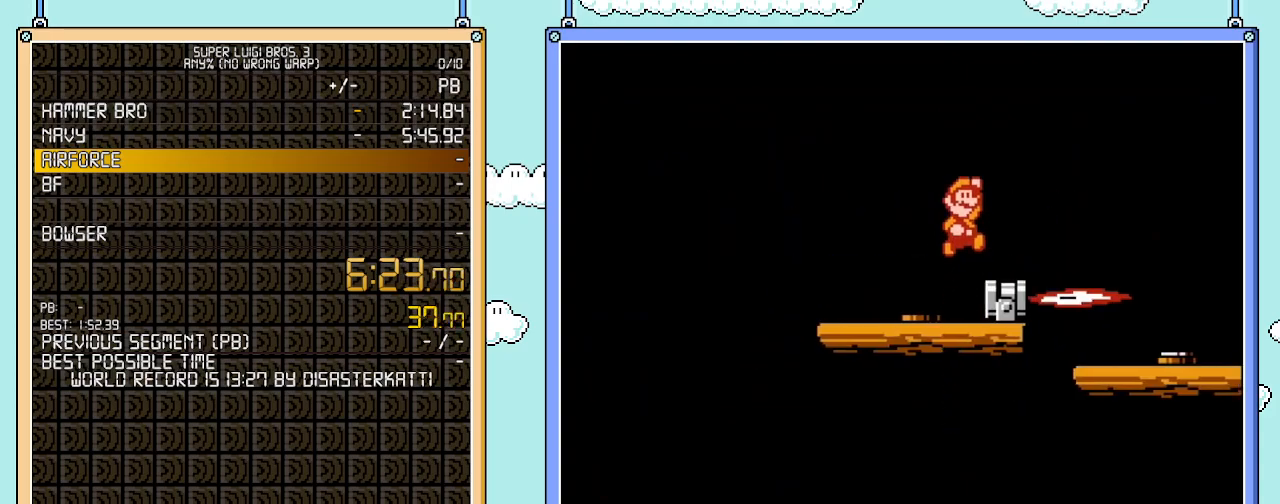
{"buttons": ["DPAD_RIGHT"], "events": [[450, "DPAD_RIGHT", "down"]]}
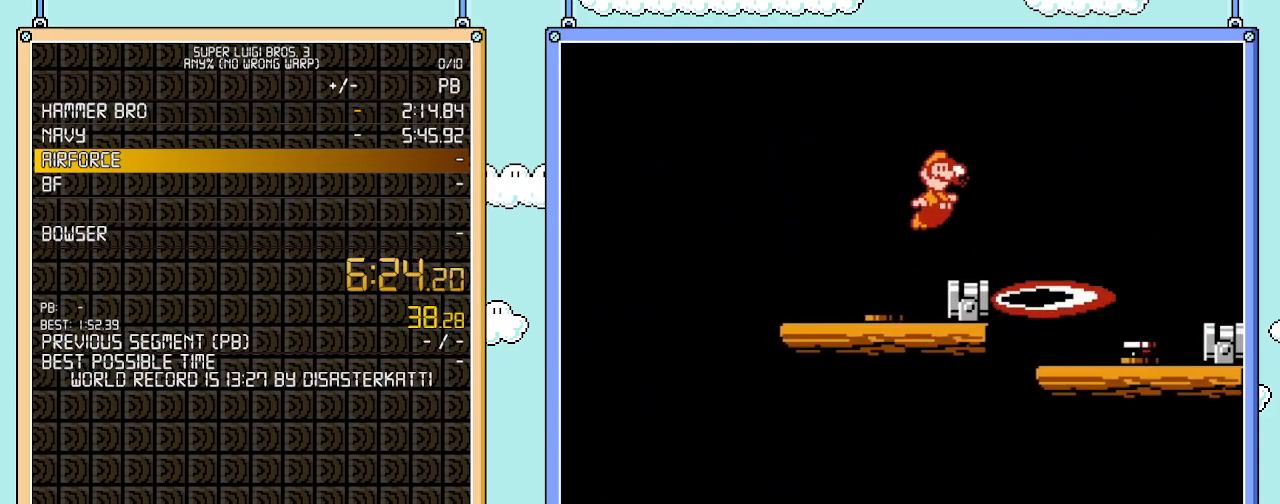
{"buttons": ["A", "B", "DPAD_RIGHT"], "events": [[33, "B", "down"], [33, "DPAD_RIGHT", "up"], [250, "DPAD_RIGHT", "down"], [317, "A", "down"]]}
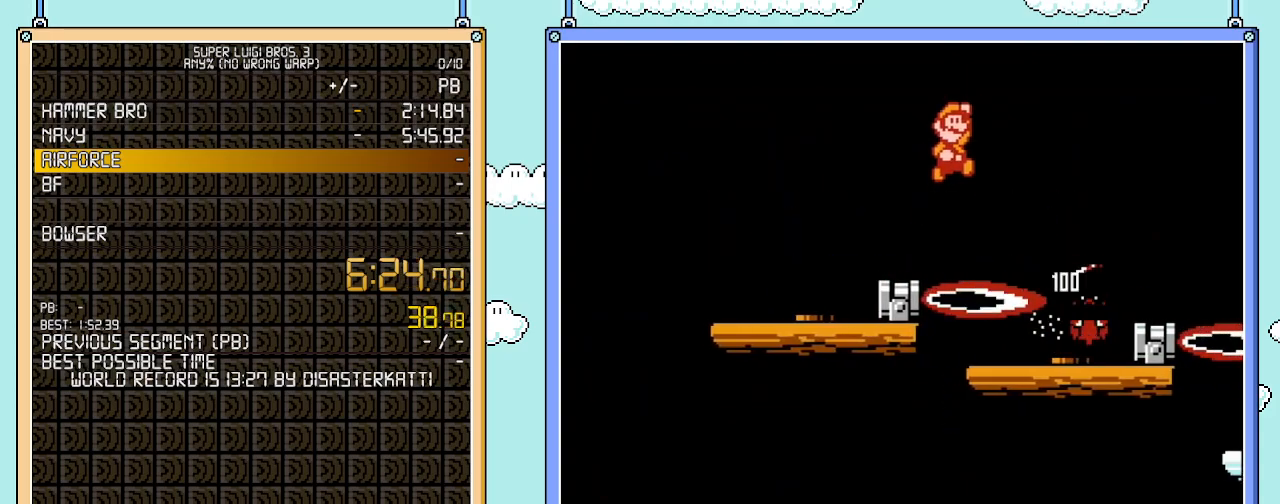
{"buttons": ["DPAD_LEFT"], "events": [[33, "A", "up"], [67, "B", "up"], [383, "DPAD_RIGHT", "up"], [450, "DPAD_LEFT", "down"]]}
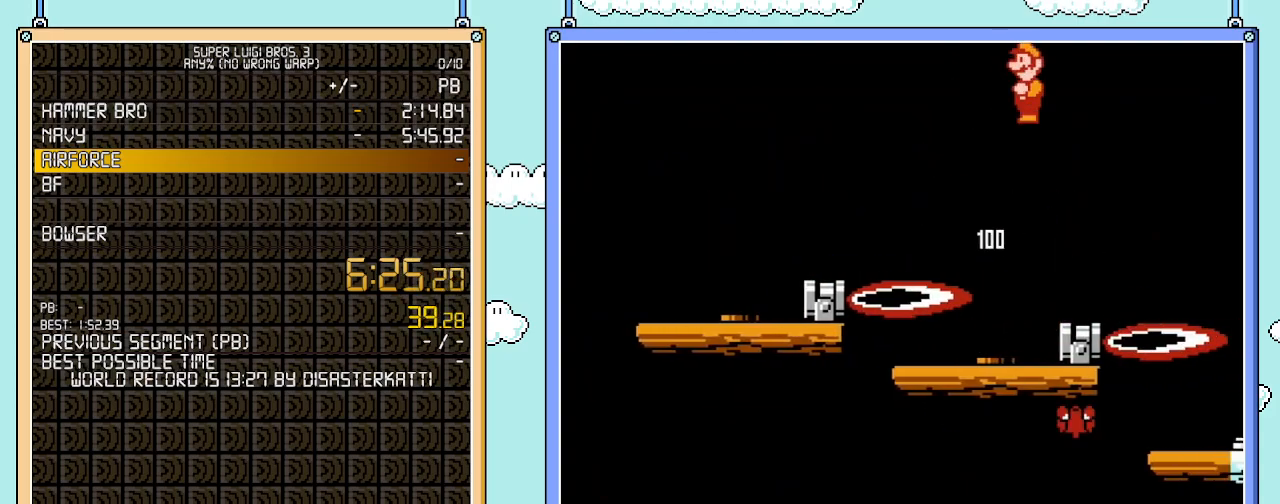
{"buttons": ["B"], "events": [[283, "DPAD_LEFT", "up"], [317, "DPAD_RIGHT", "down"], [467, "B", "down"], [467, "DPAD_RIGHT", "up"]]}
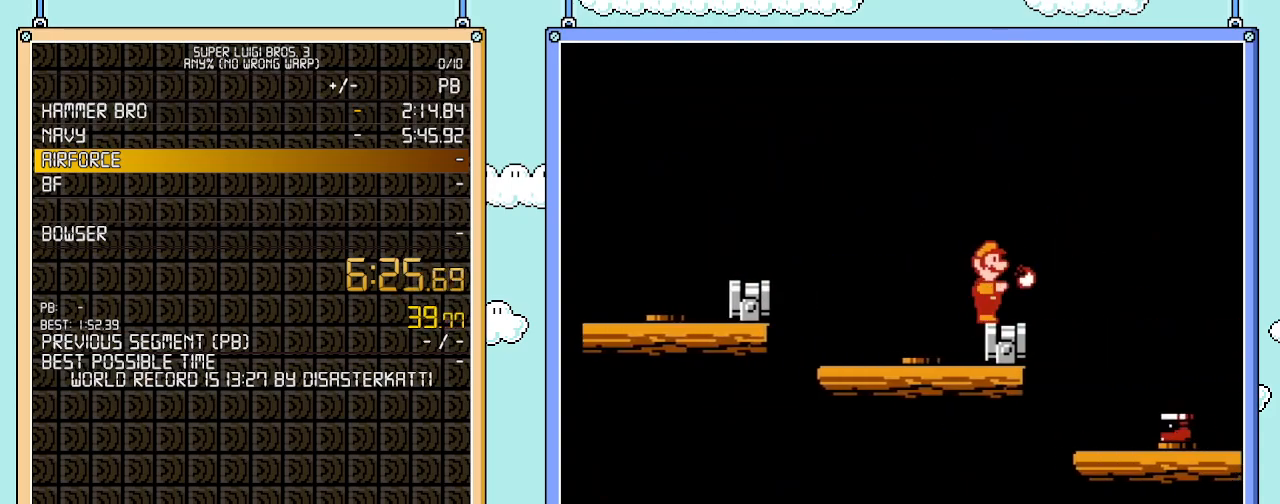
{"buttons": ["A", "DPAD_RIGHT"], "events": [[217, "B", "up"], [317, "A", "down"], [317, "DPAD_RIGHT", "down"]]}
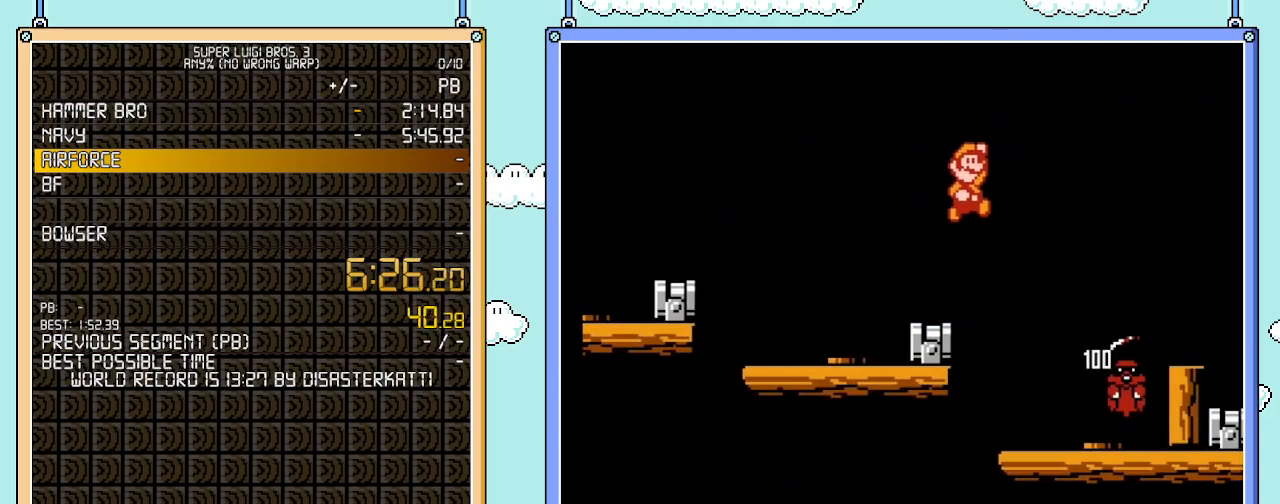
{"buttons": ["DPAD_RIGHT"], "events": [[67, "A", "up"]]}
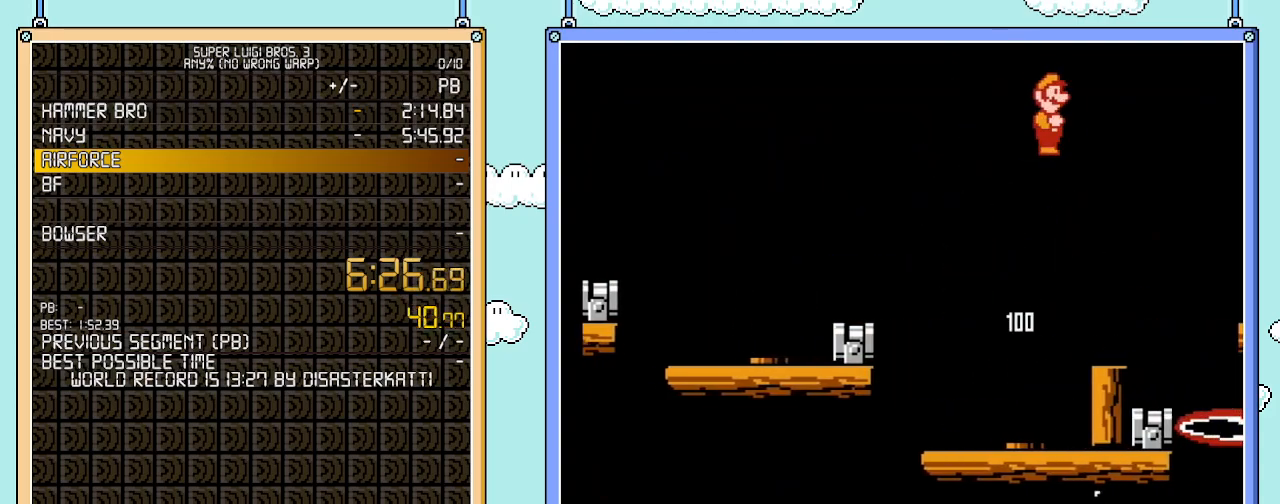
{"buttons": ["DPAD_RIGHT"], "events": [[67, "DPAD_RIGHT", "up"], [100, "DPAD_LEFT", "down"], [450, "DPAD_LEFT", "up"], [450, "DPAD_UP", "down"], [467, "DPAD_RIGHT", "down"], [467, "DPAD_UP", "up"]]}
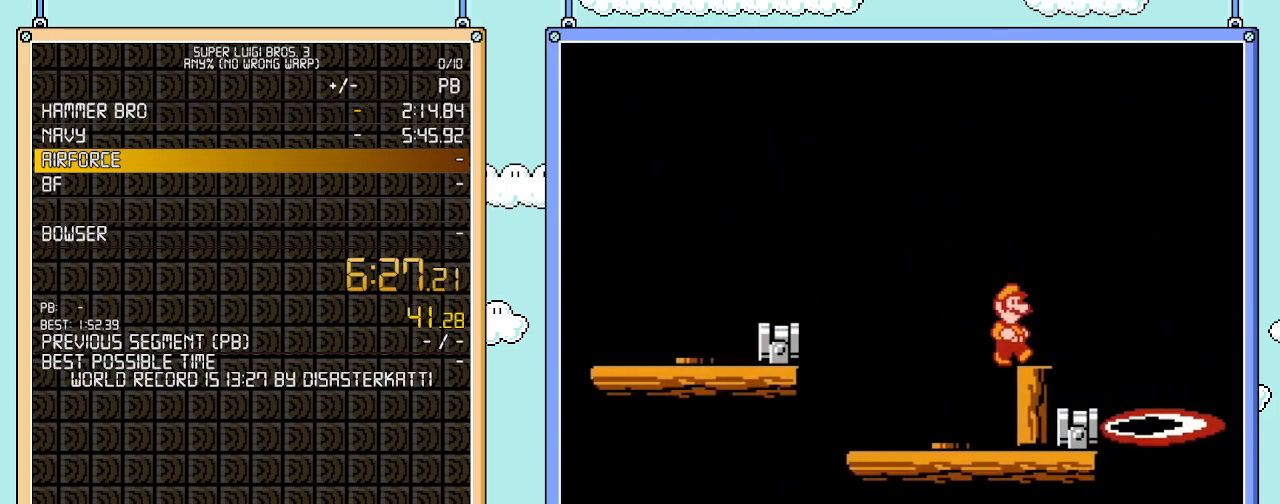
{"buttons": [], "events": [[133, "DPAD_RIGHT", "up"]]}
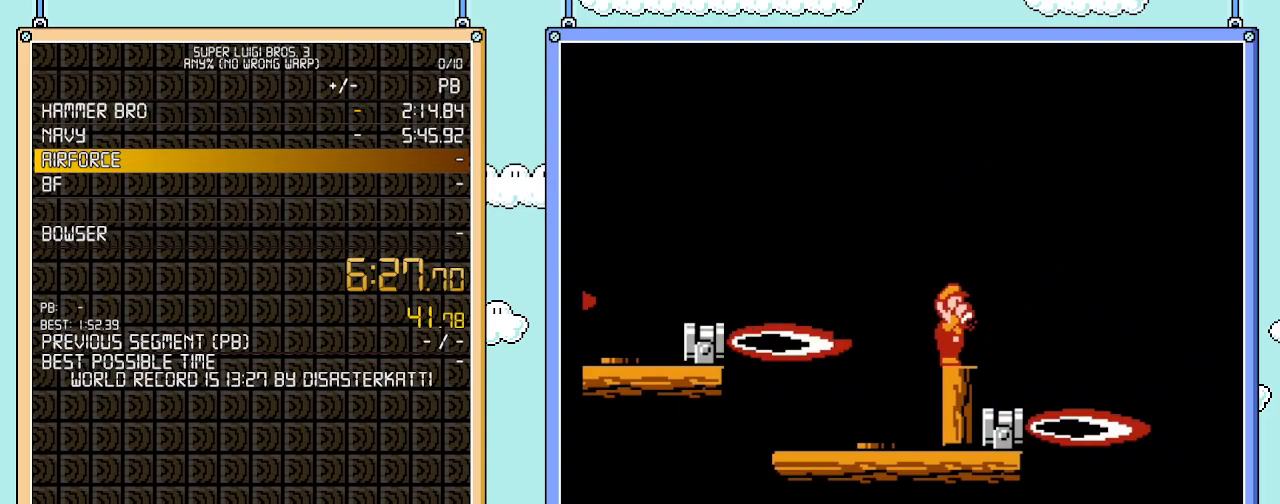
{"buttons": ["A", "B", "DPAD_RIGHT"], "events": [[67, "B", "down"], [100, "DPAD_RIGHT", "down"], [200, "A", "down"]]}
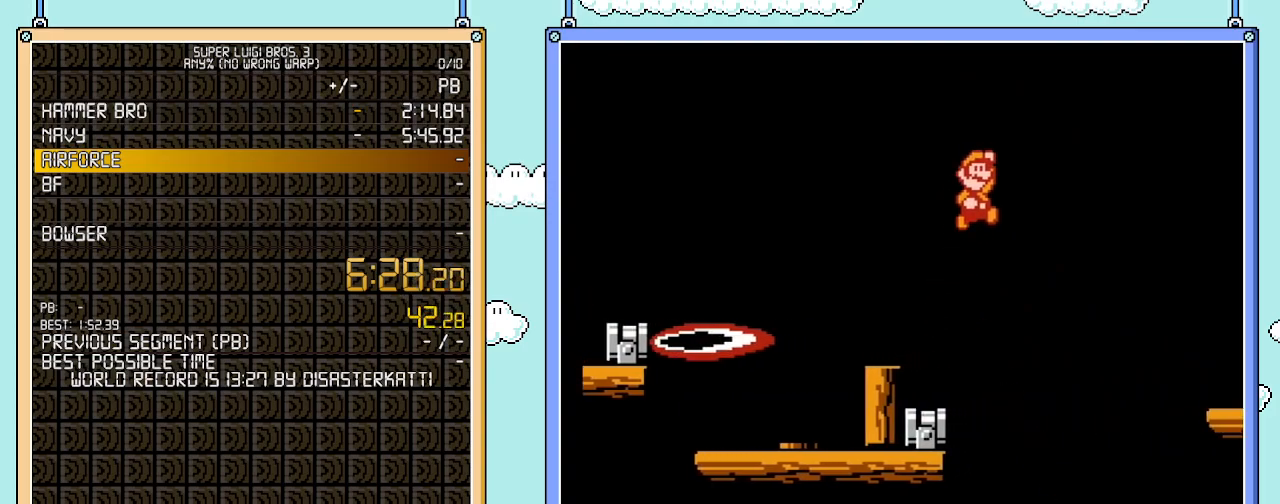
{"buttons": ["A", "B", "DPAD_RIGHT"], "events": []}
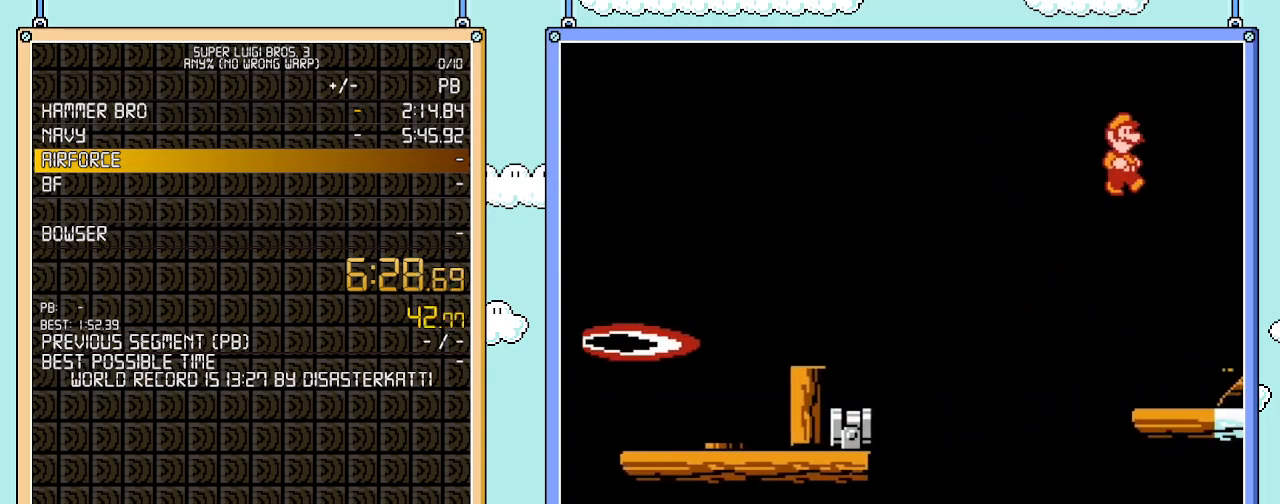
{"buttons": ["B"], "events": [[67, "A", "up"], [100, "B", "up"], [167, "DPAD_RIGHT", "up"], [350, "B", "down"], [450, "B", "up"], [500, "B", "down"]]}
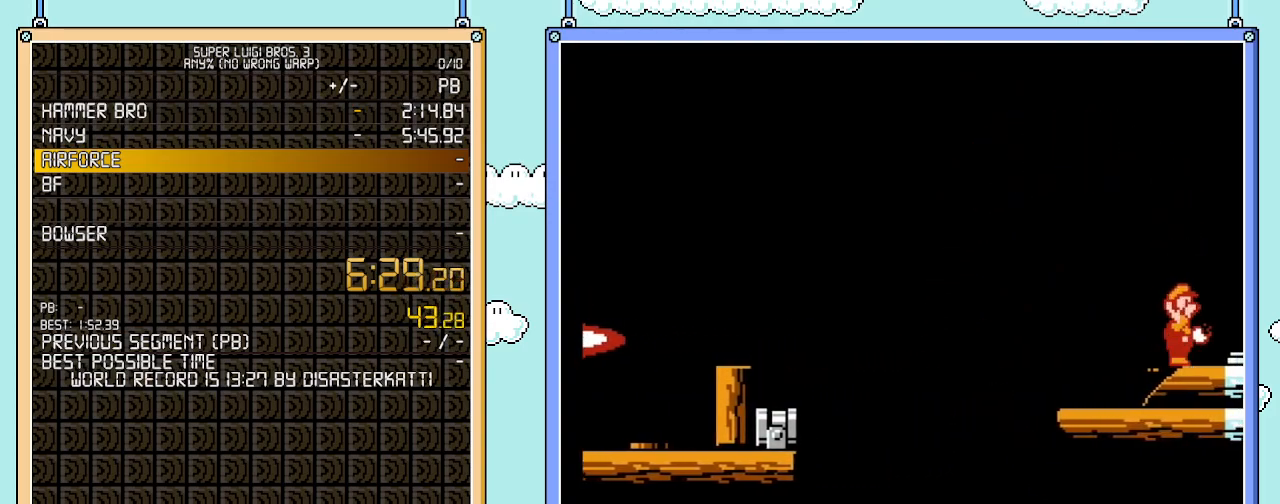
{"buttons": ["A"], "events": [[133, "B", "up"], [200, "B", "down"], [250, "B", "up"], [350, "B", "down"], [450, "A", "down"], [450, "B", "up"]]}
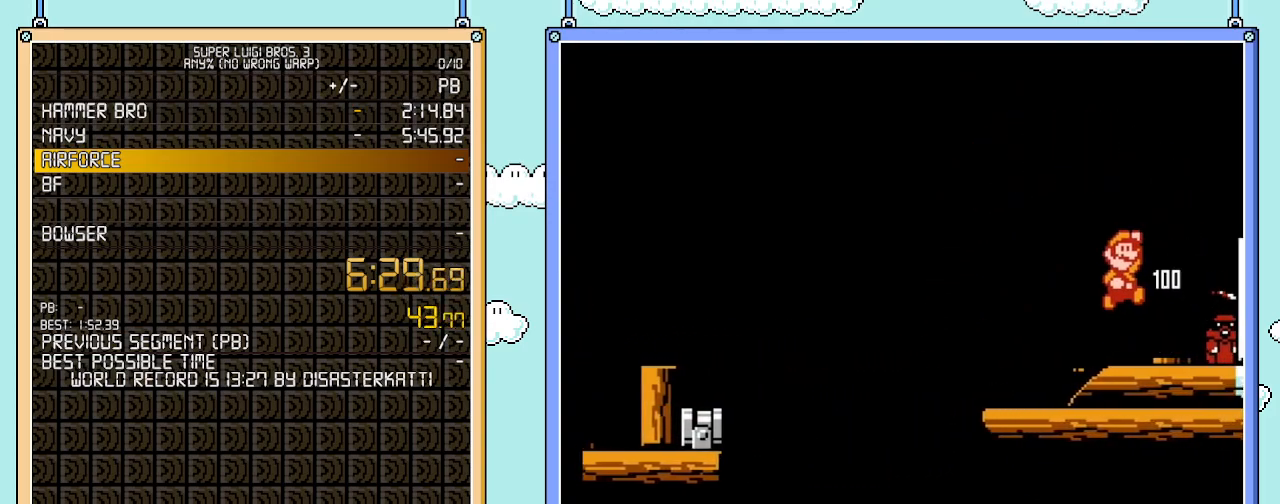
{"buttons": [], "events": [[133, "DPAD_RIGHT", "down"], [167, "A", "up"], [467, "DPAD_RIGHT", "up"]]}
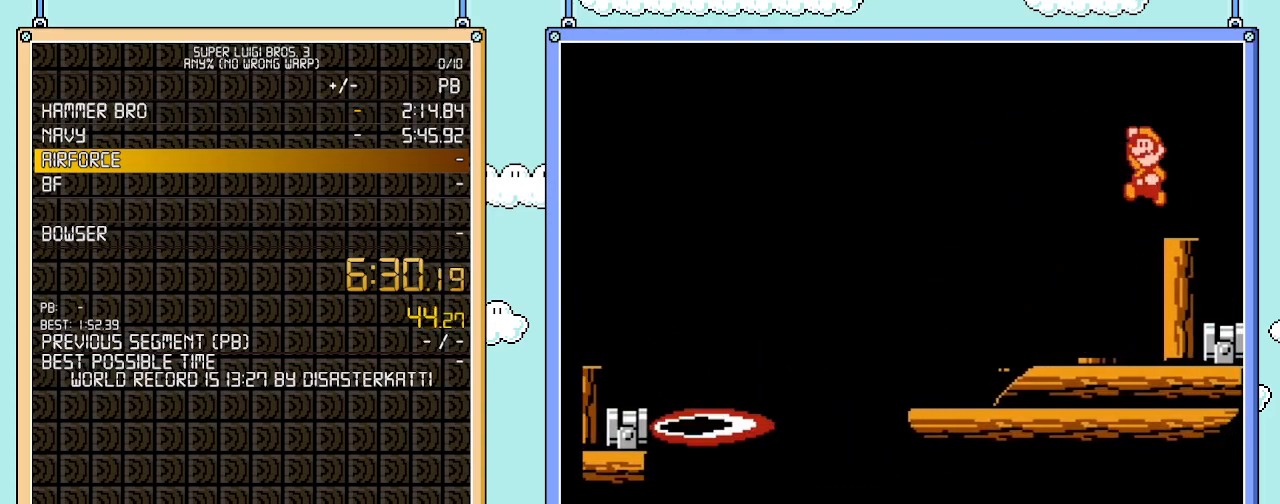
{"buttons": [], "events": [[33, "DPAD_LEFT", "down"], [250, "DPAD_LEFT", "up"]]}
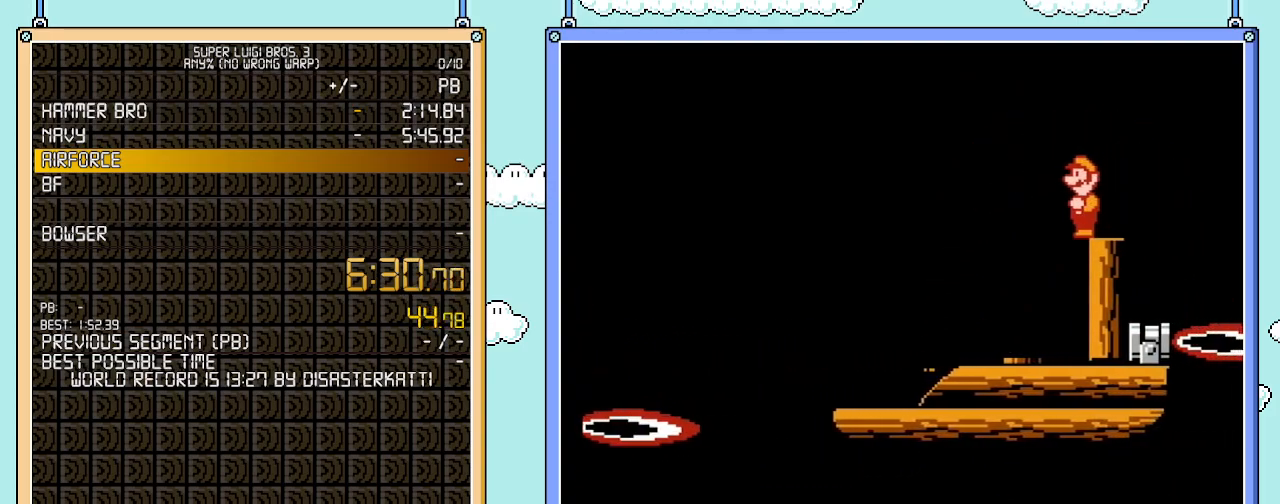
{"buttons": ["B"], "events": [[100, "DPAD_RIGHT", "down"], [200, "DPAD_RIGHT", "up"], [350, "B", "down"]]}
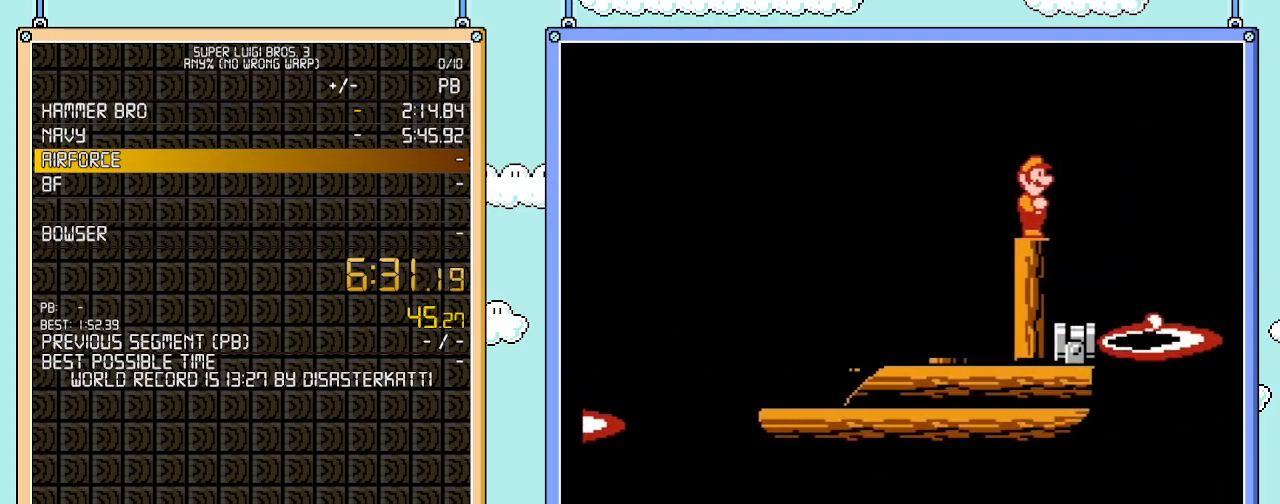
{"buttons": ["A", "B", "DPAD_RIGHT"], "events": [[467, "DPAD_RIGHT", "down"], [500, "A", "down"]]}
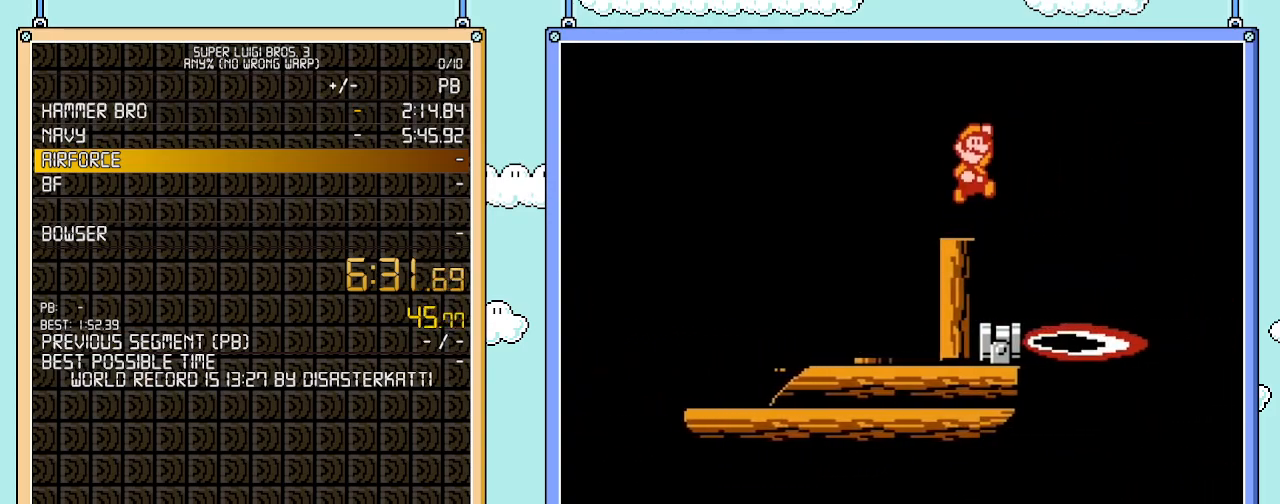
{"buttons": ["A", "B", "DPAD_RIGHT"], "events": []}
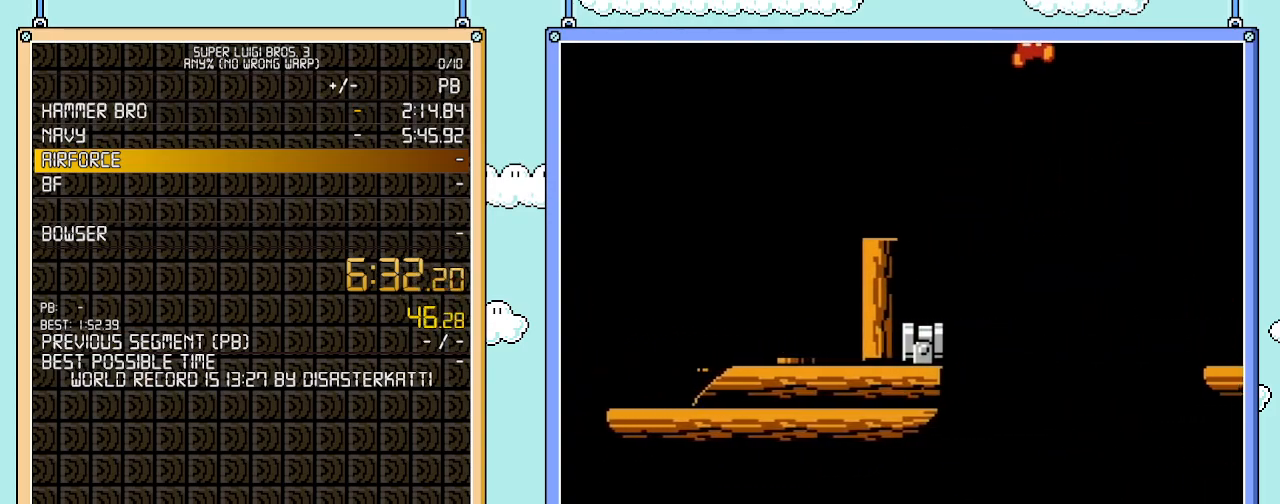
{"buttons": ["B", "DPAD_RIGHT"], "events": [[217, "A", "up"]]}
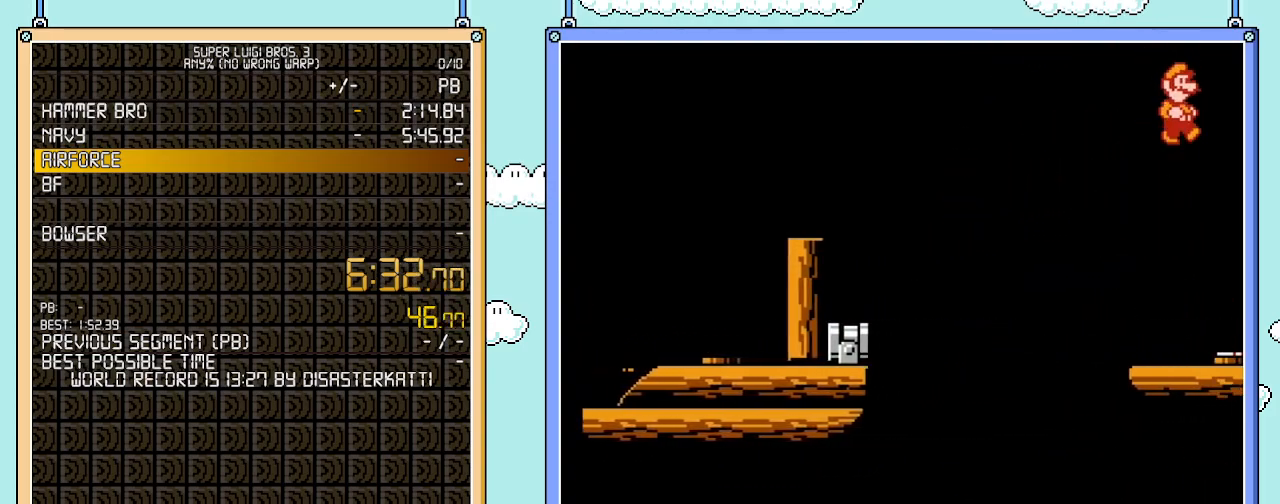
{"buttons": ["B", "DPAD_RIGHT"], "events": []}
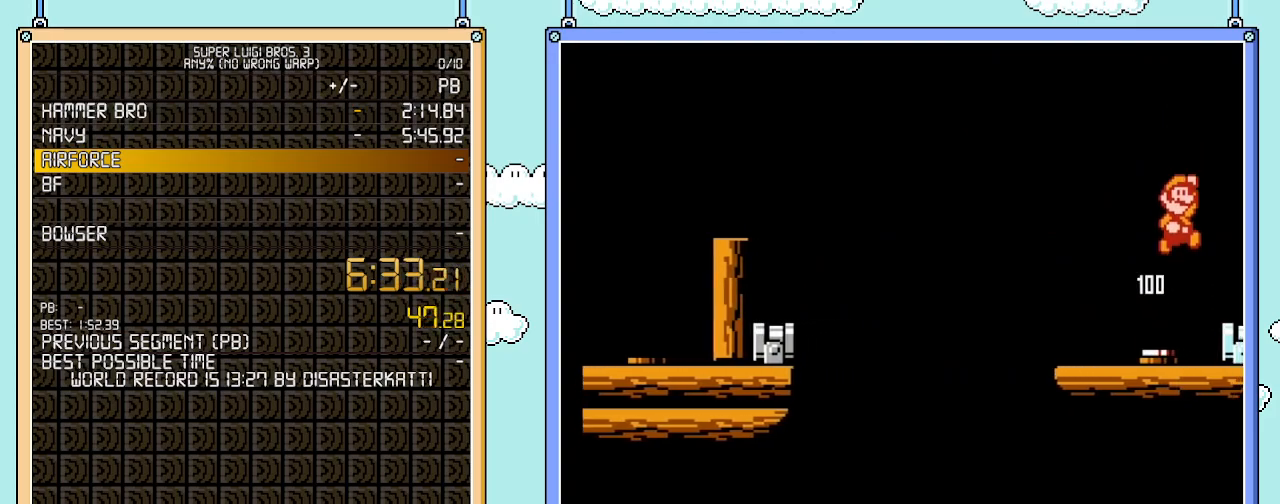
{"buttons": ["B"], "events": [[100, "DPAD_RIGHT", "up"], [250, "DPAD_LEFT", "down"], [450, "DPAD_LEFT", "up"]]}
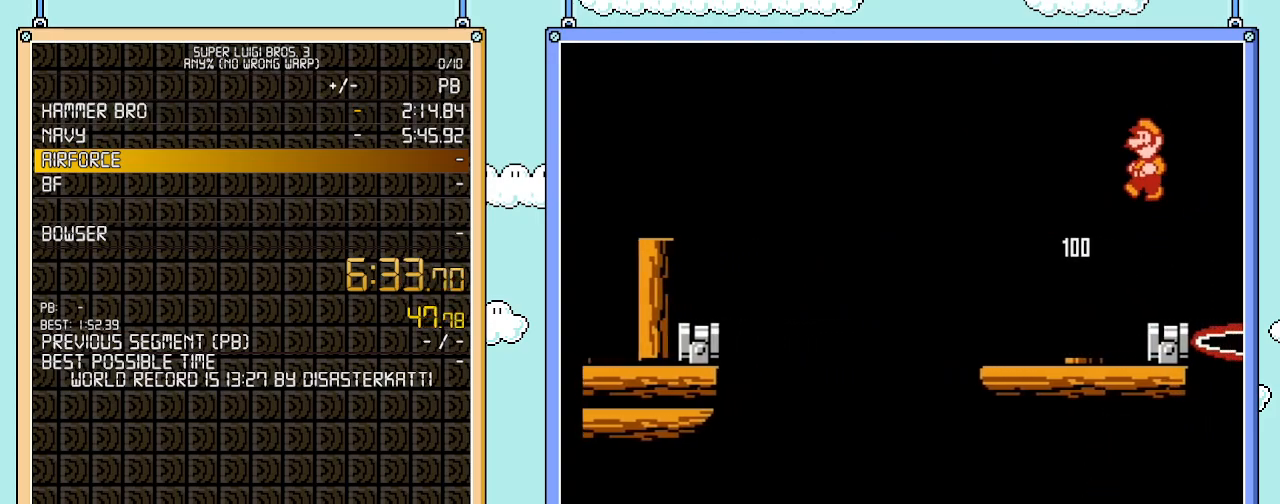
{"buttons": ["B"], "events": [[350, "DPAD_RIGHT", "down"], [450, "DPAD_RIGHT", "up"]]}
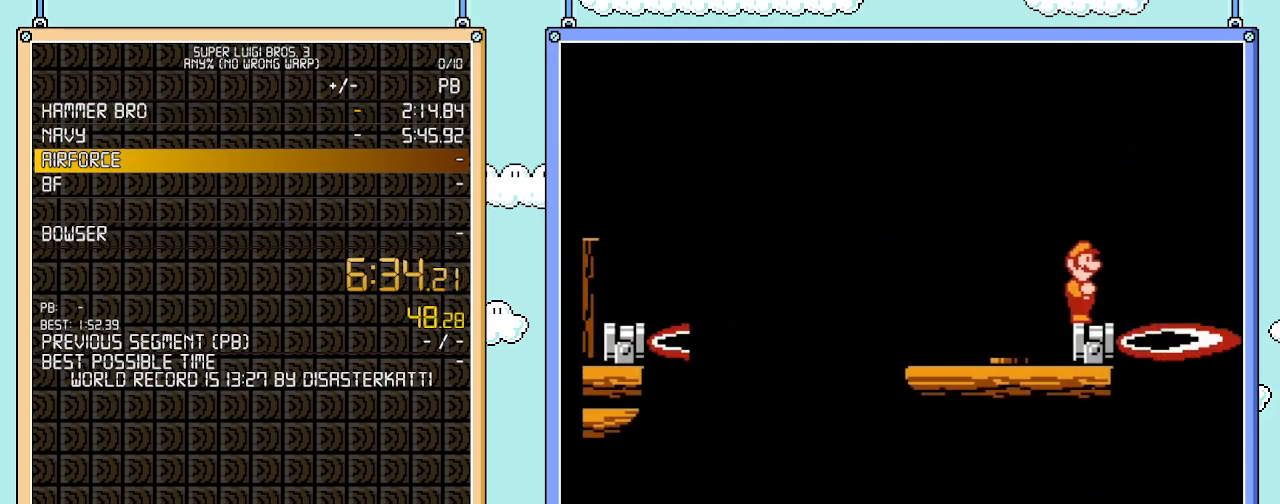
{"buttons": ["A", "B", "DPAD_RIGHT"], "events": [[250, "DPAD_RIGHT", "down"], [317, "A", "down"]]}
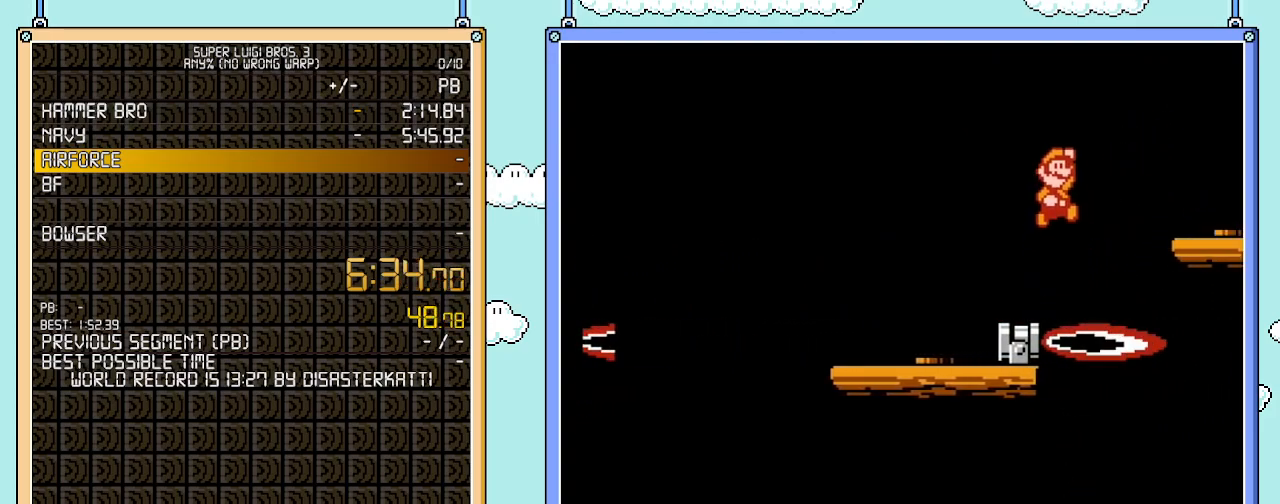
{"buttons": ["B", "DPAD_RIGHT"], "events": [[317, "A", "up"]]}
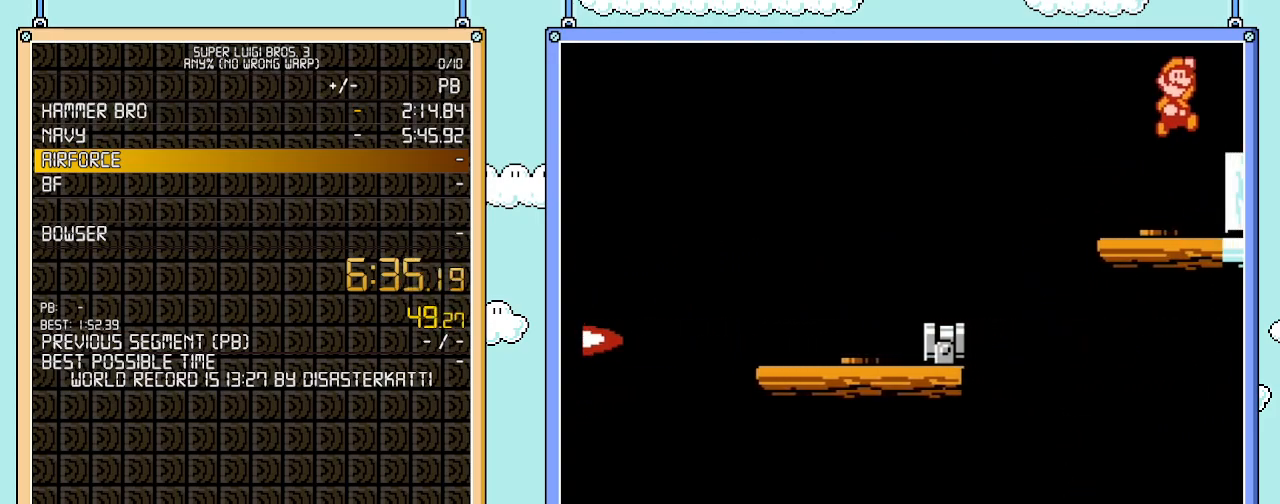
{"buttons": ["B"], "events": [[250, "DPAD_RIGHT", "up"]]}
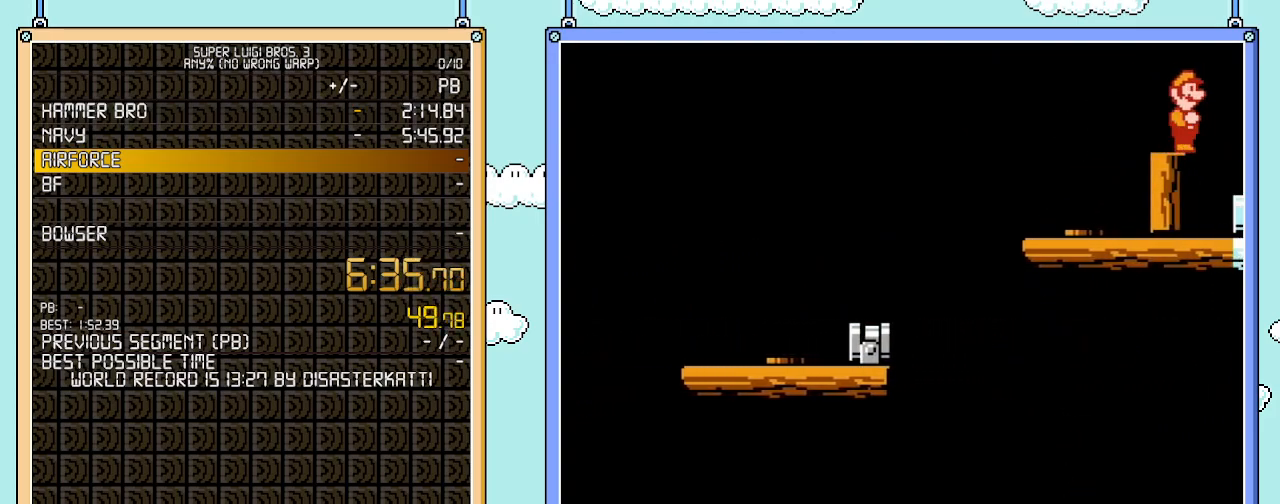
{"buttons": ["B"], "events": []}
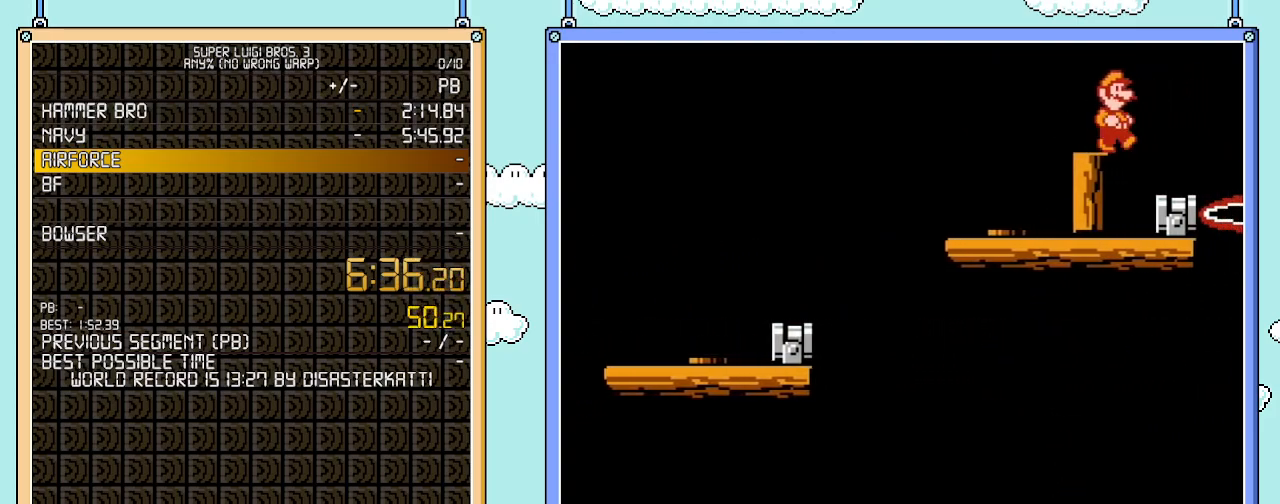
{"buttons": ["B"], "events": [[33, "DPAD_RIGHT", "down"], [250, "DPAD_RIGHT", "up"], [250, "DPAD_UP", "down"], [283, "DPAD_LEFT", "down"], [283, "DPAD_UP", "up"], [450, "DPAD_LEFT", "up"]]}